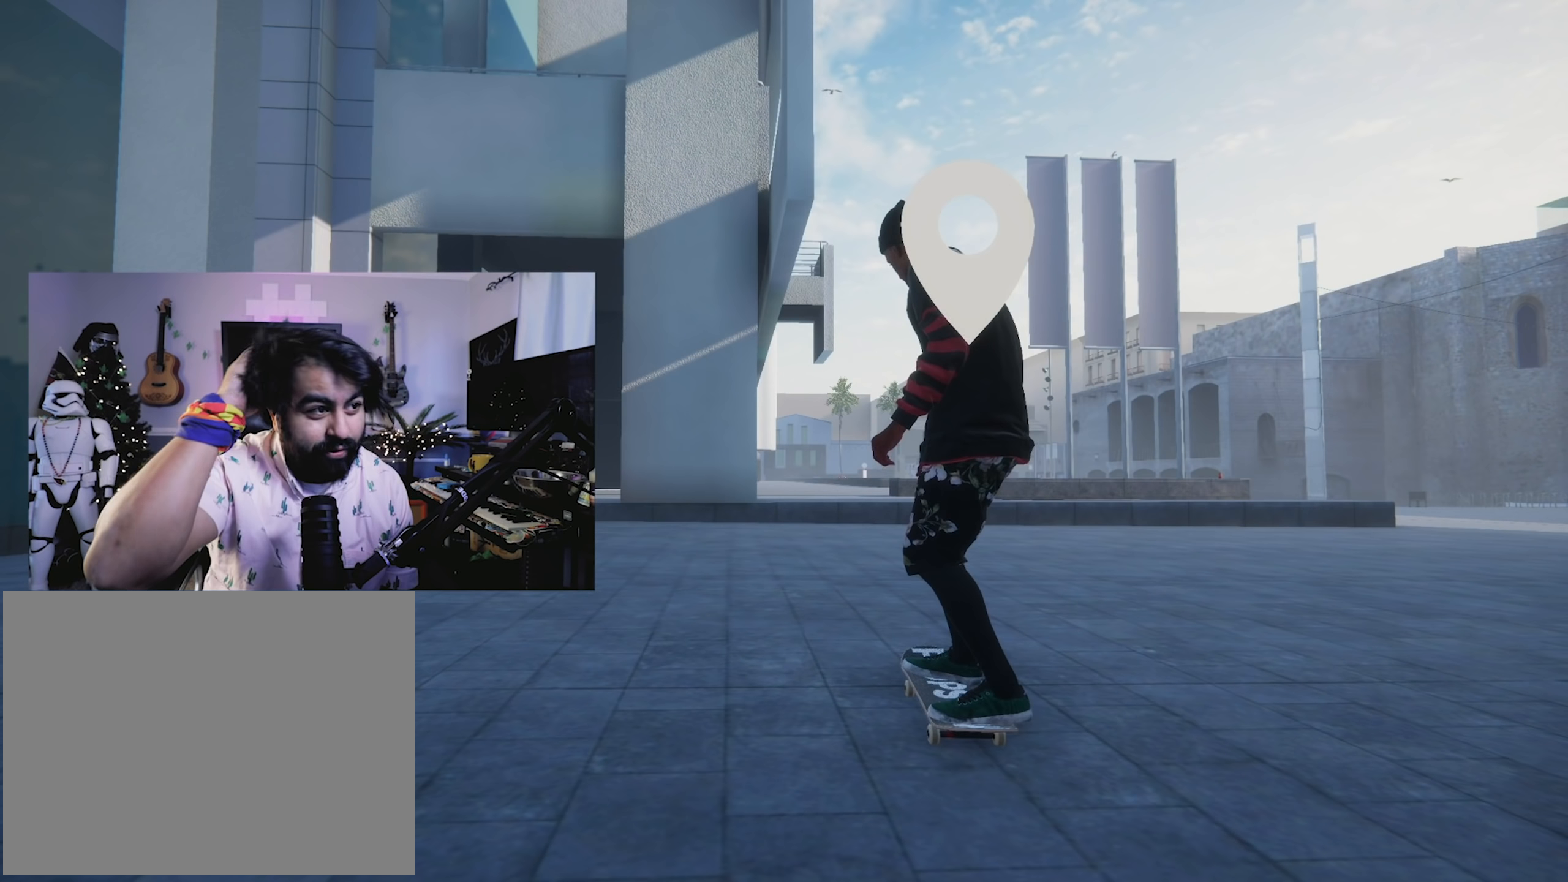
Gameplay with a controller (Xbox layout); each line is a JSON object with the inputs held at the frame after it. "events" lists button and stick changes between this image and that frame as [ms after this image, input, new state], when the widget could be followed in between. Not read: L3 R3.
{"buttons": [], "left_stick": "center", "right_stick": "center", "events": []}
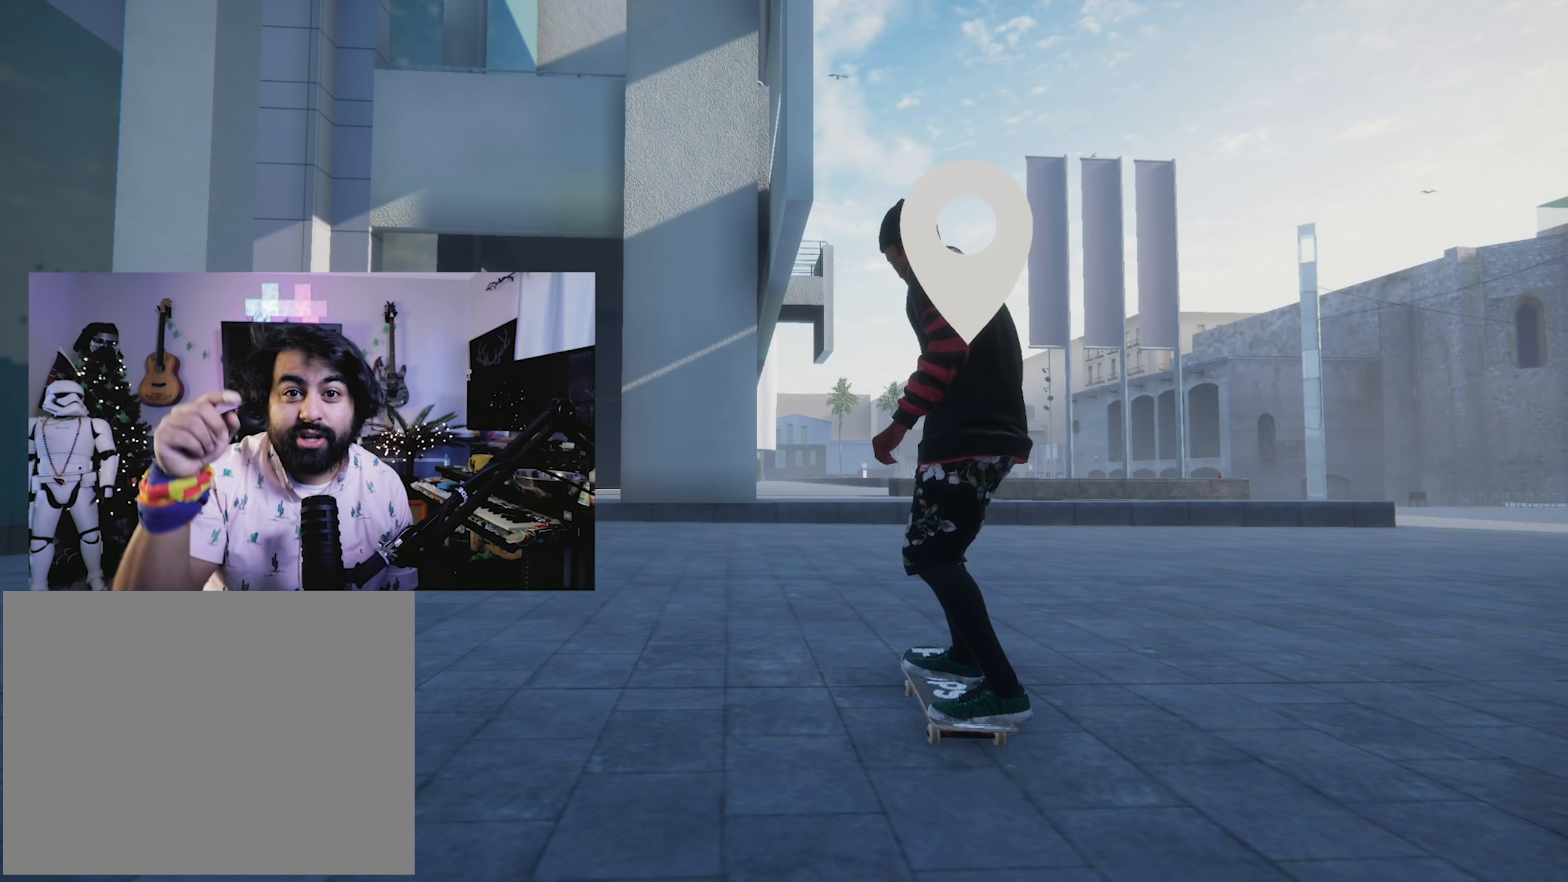
{"buttons": [], "left_stick": "center", "right_stick": "center", "events": []}
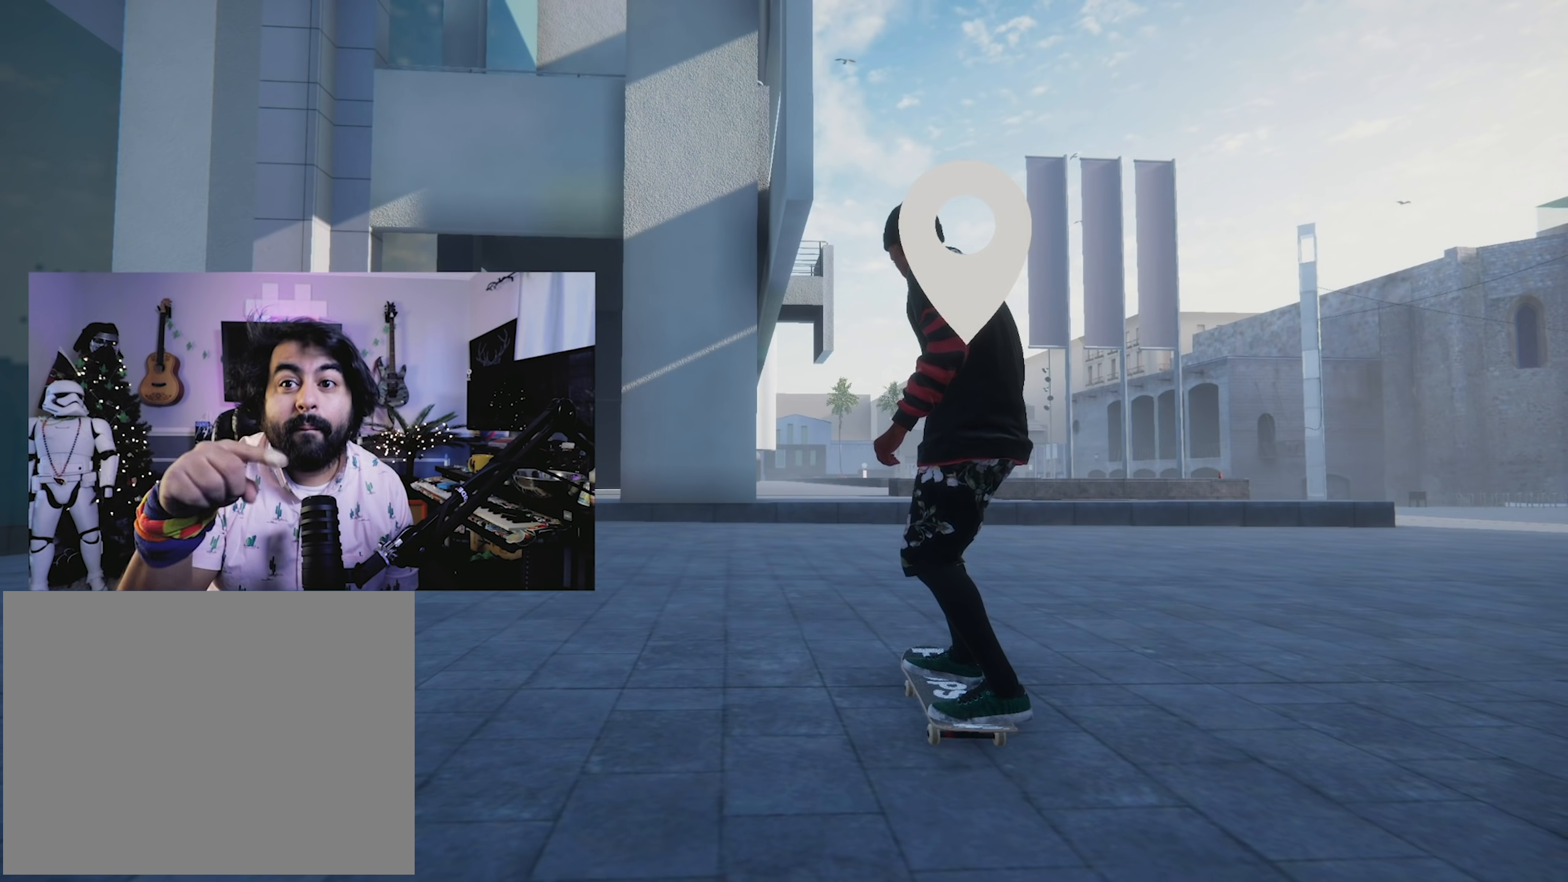
{"buttons": [], "left_stick": "center", "right_stick": "center", "events": []}
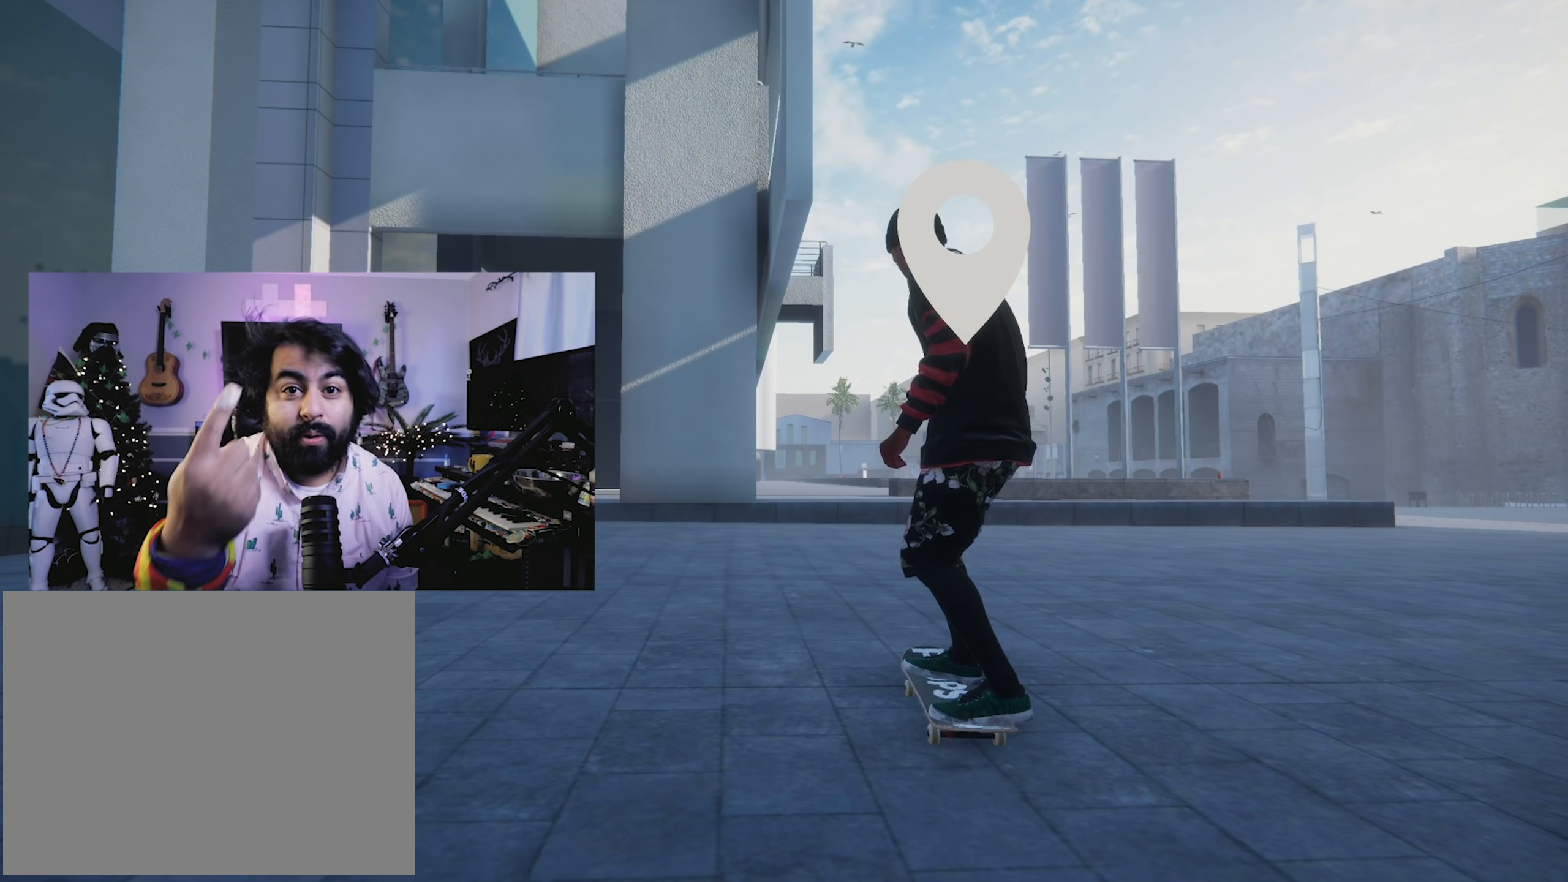
{"buttons": [], "left_stick": "center", "right_stick": "center", "events": []}
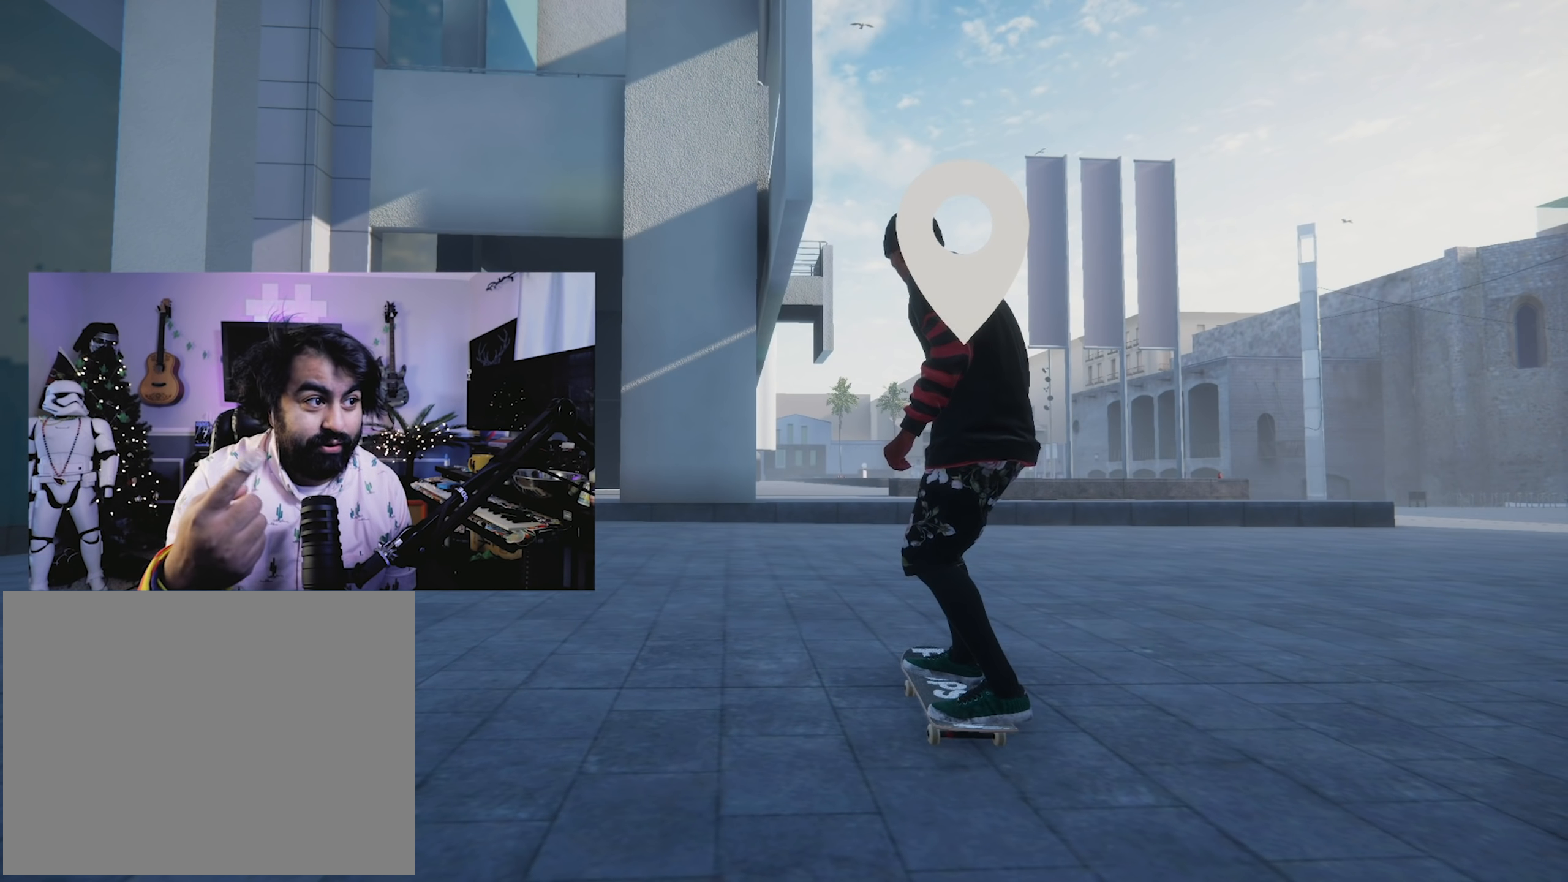
{"buttons": [], "left_stick": "center", "right_stick": "center", "events": []}
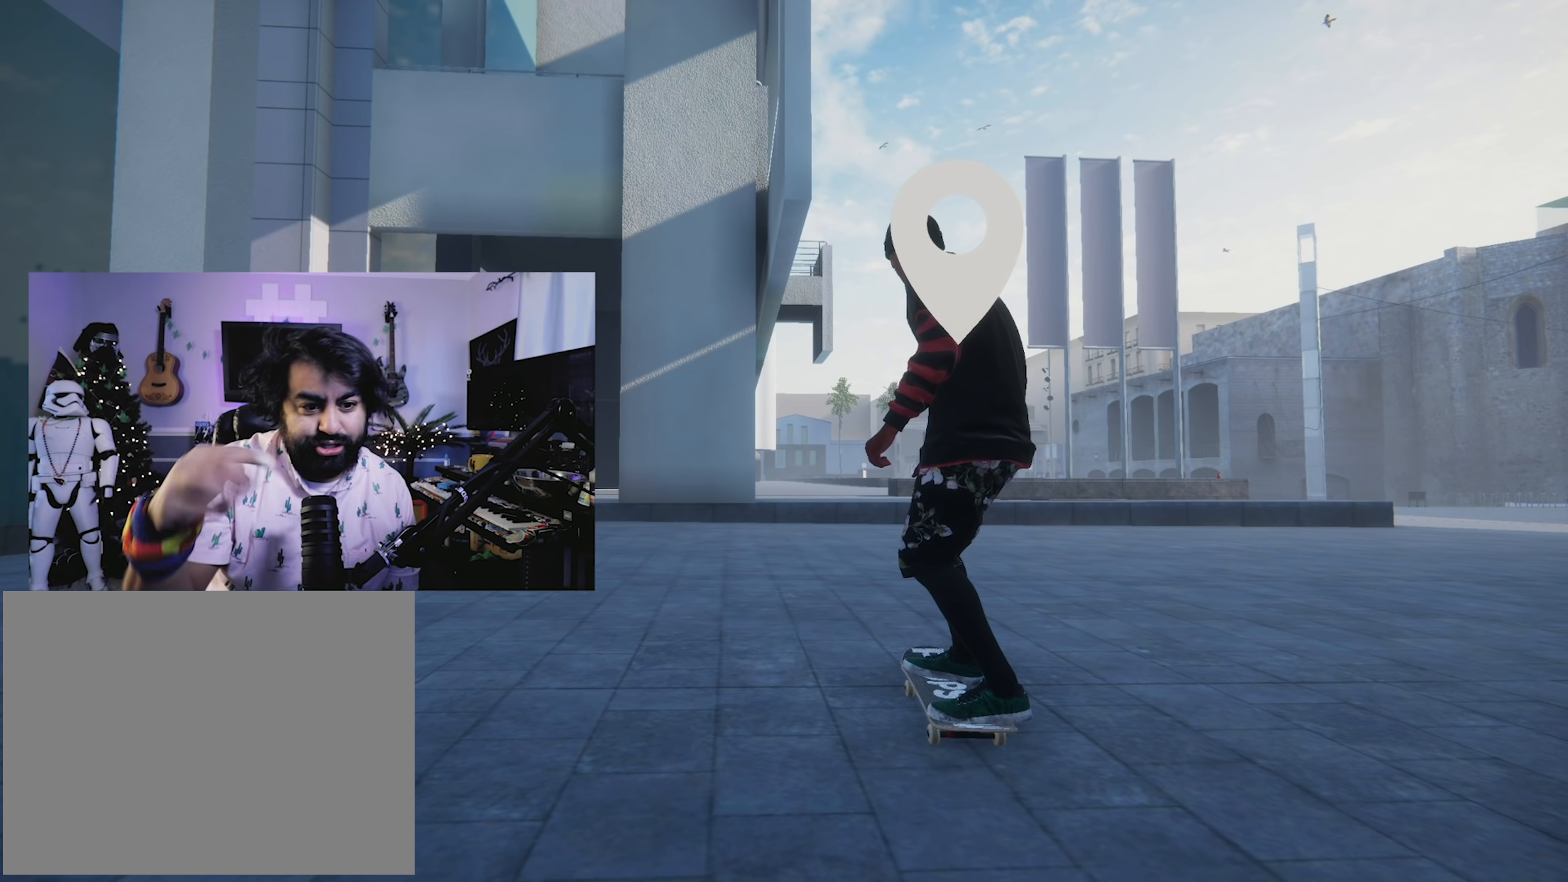
{"buttons": [], "left_stick": "center", "right_stick": "center", "events": []}
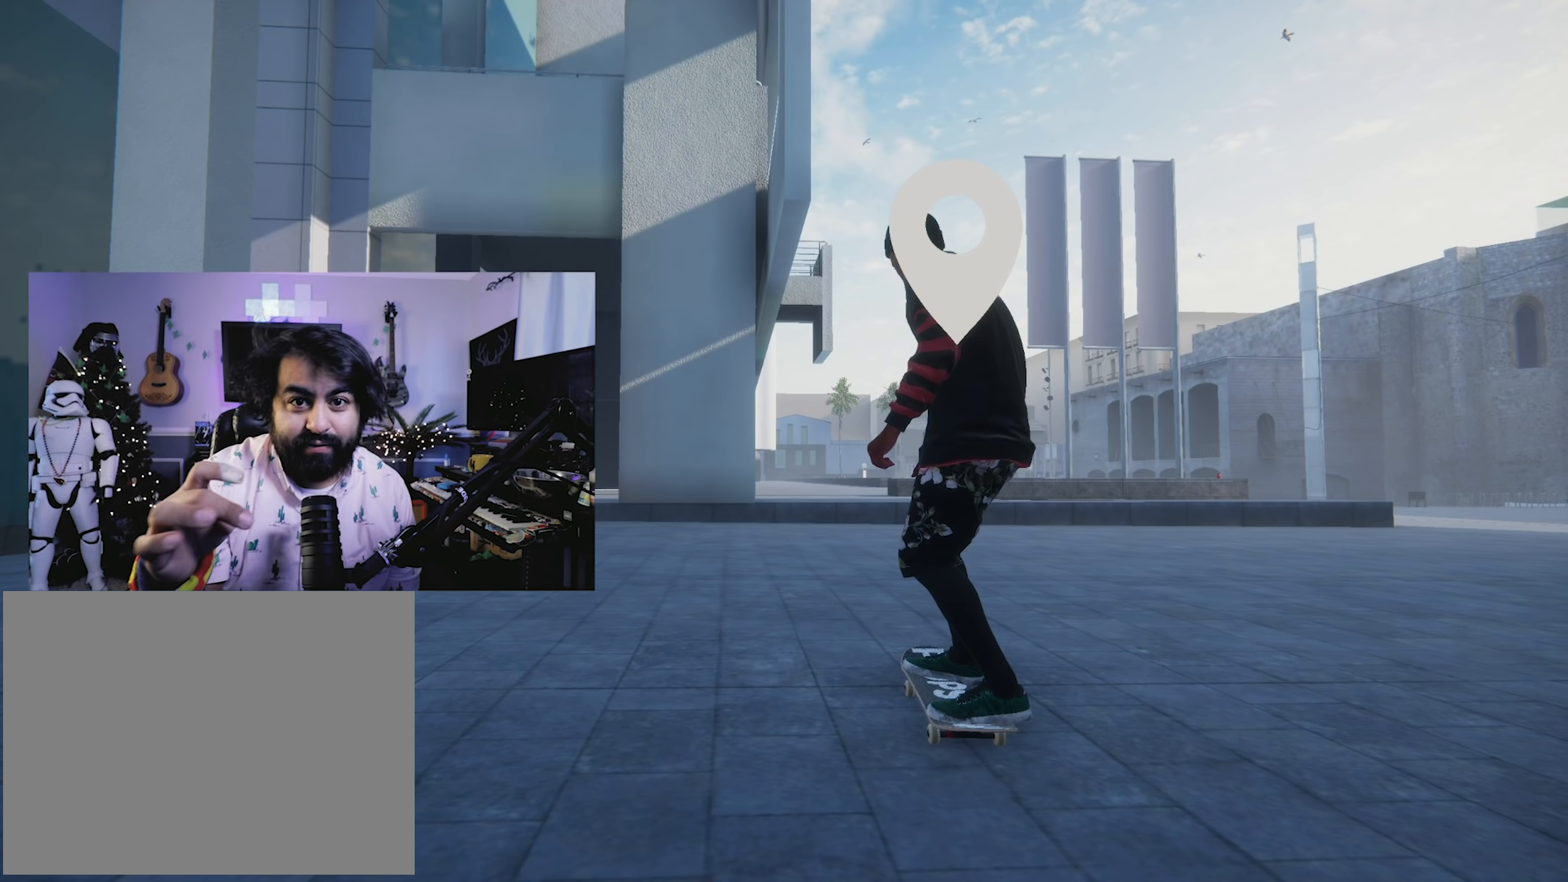
{"buttons": [], "left_stick": "center", "right_stick": "center", "events": []}
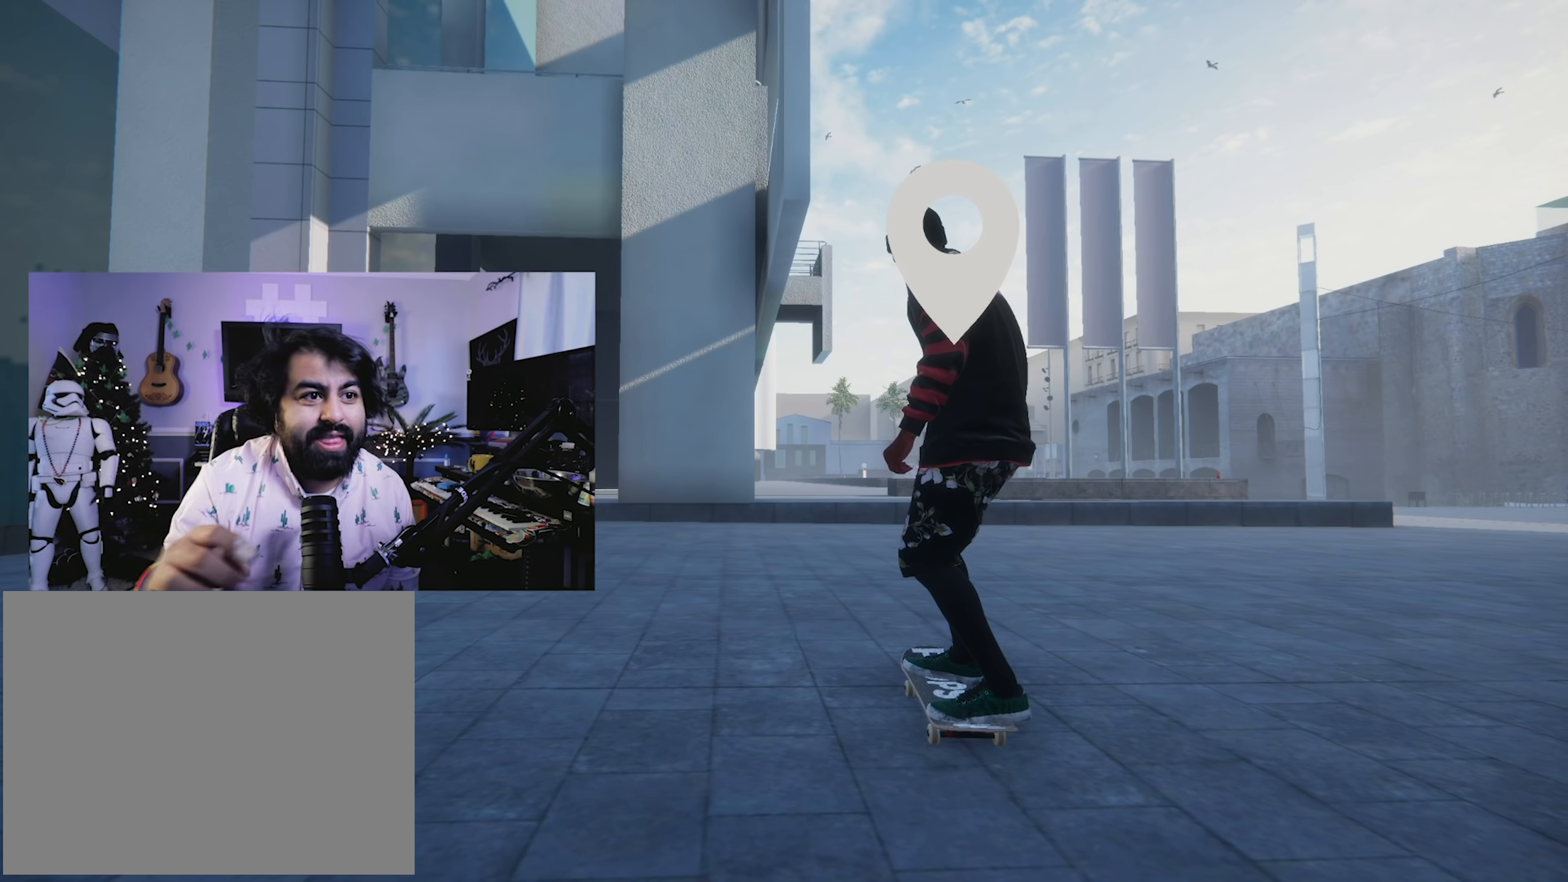
{"buttons": [], "left_stick": "center", "right_stick": "center", "events": []}
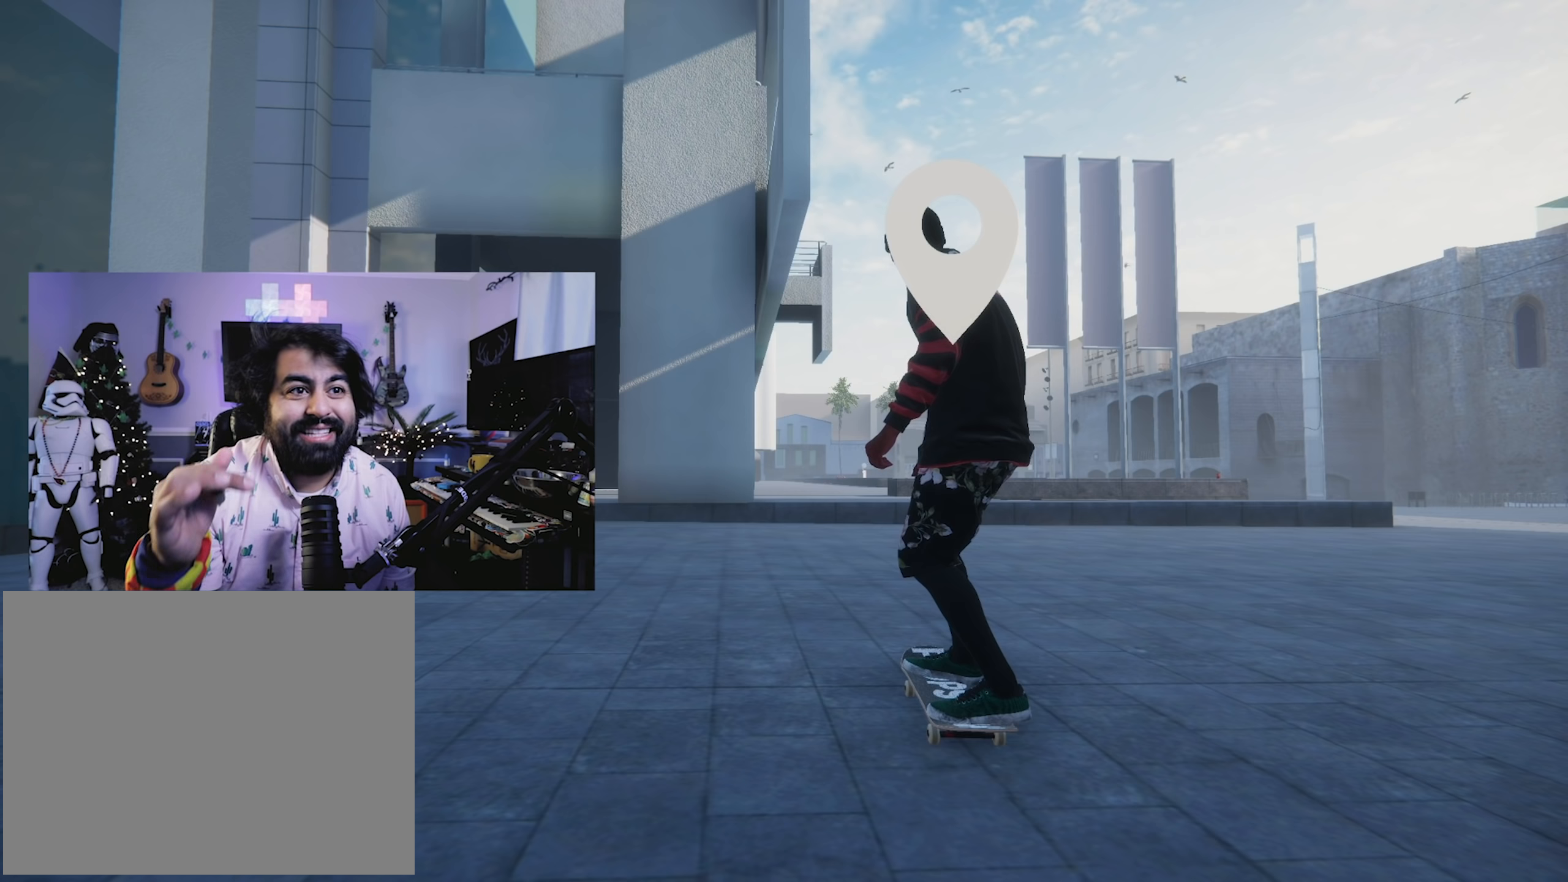
{"buttons": [], "left_stick": "center", "right_stick": "center", "events": []}
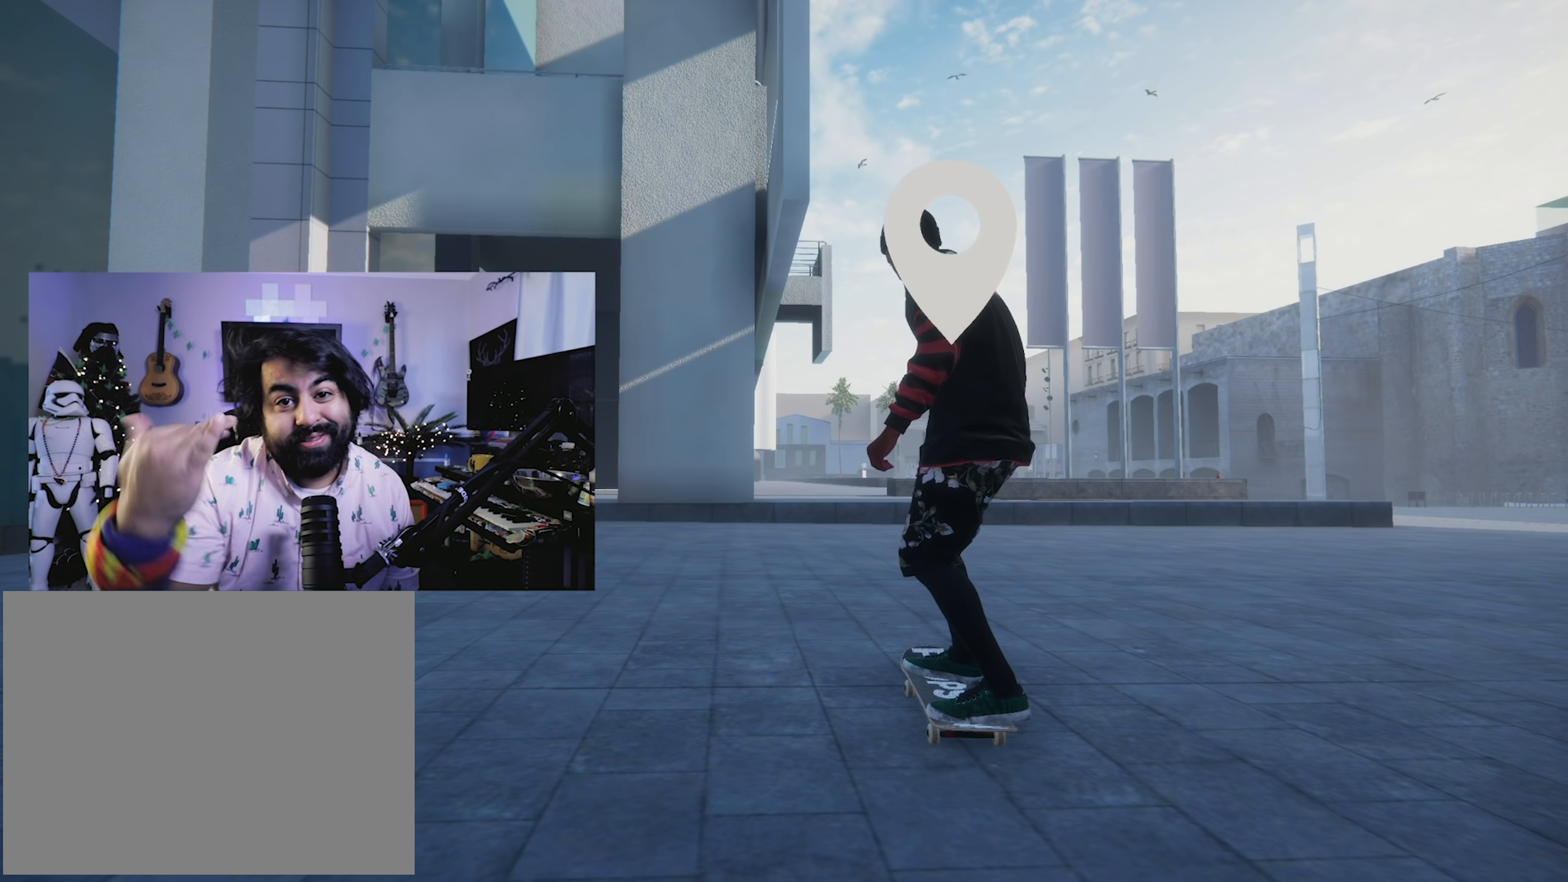
{"buttons": [], "left_stick": "center", "right_stick": "center", "events": []}
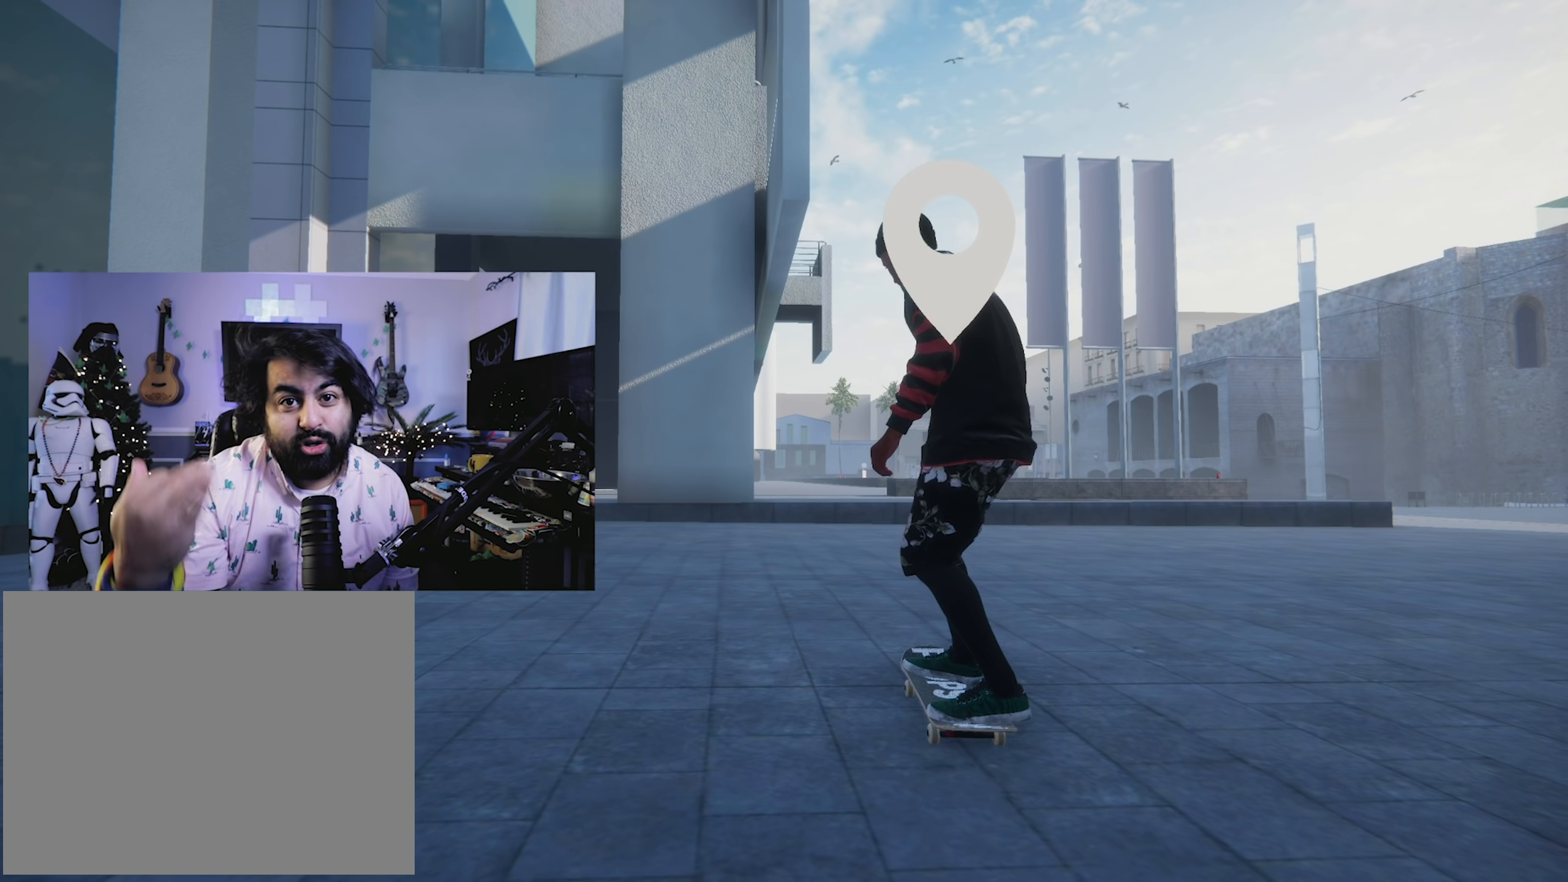
{"buttons": ["X", "L2"], "left_stick": "center", "right_stick": "center", "events": [[250, "X", "down"], [450, "L2", "down"]]}
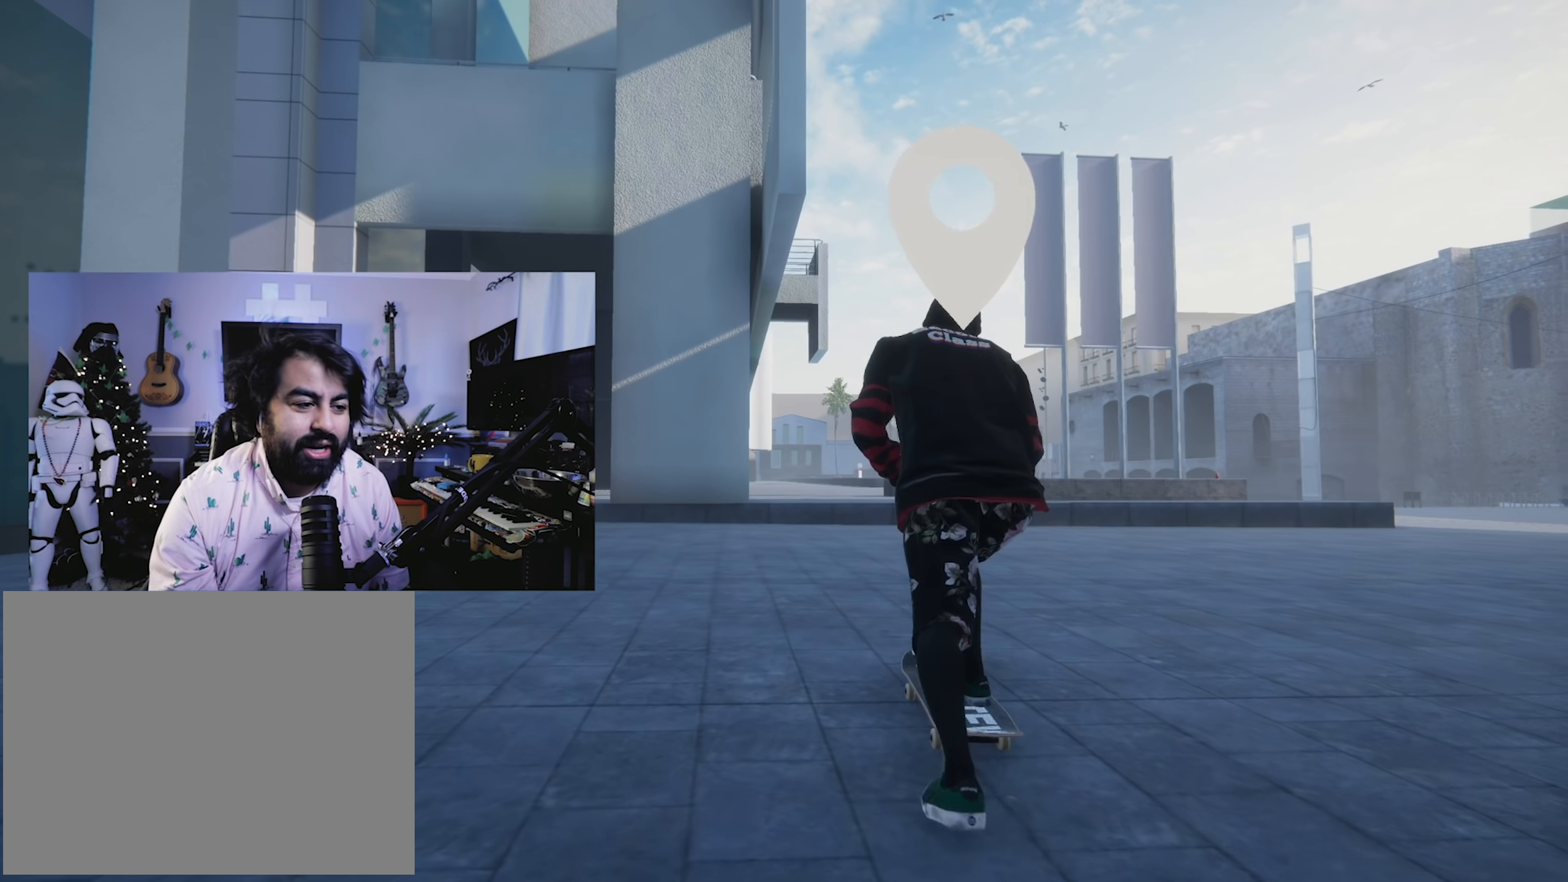
{"buttons": [], "left_stick": "down", "right_stick": "center", "events": [[50, "L2", "up"], [200, "X", "up"], [500, "left_stick", "down"]]}
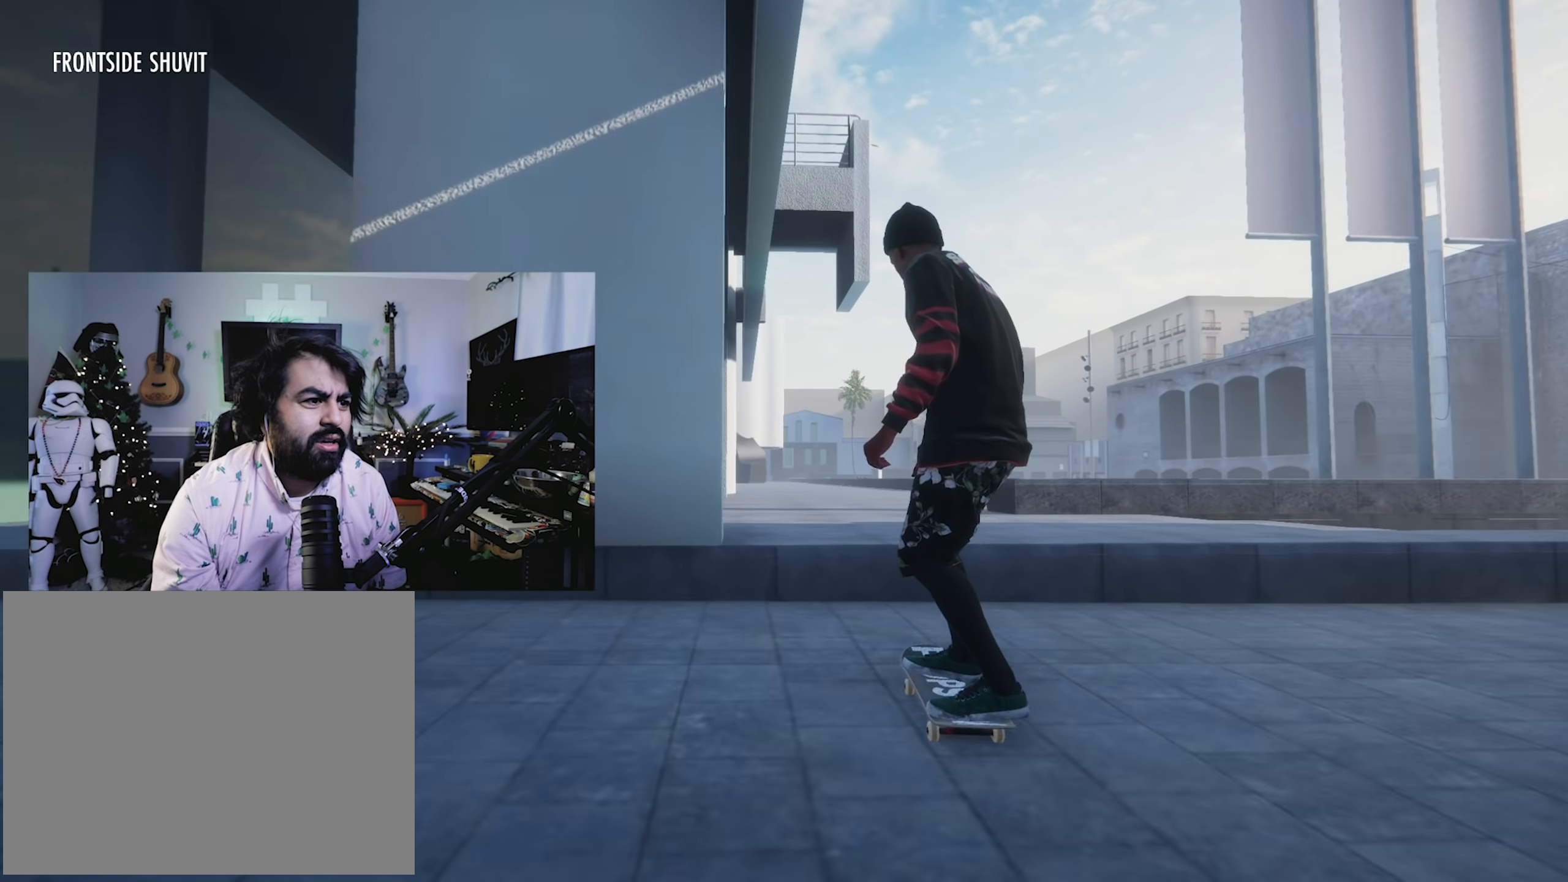
{"buttons": ["L2"], "left_stick": "right", "right_stick": "up", "events": [[16, "right_stick", "down"], [133, "left_stick", "center"], [133, "right_stick", "center"], [400, "L2", "down"], [416, "left_stick", "right"], [416, "right_stick", "up"]]}
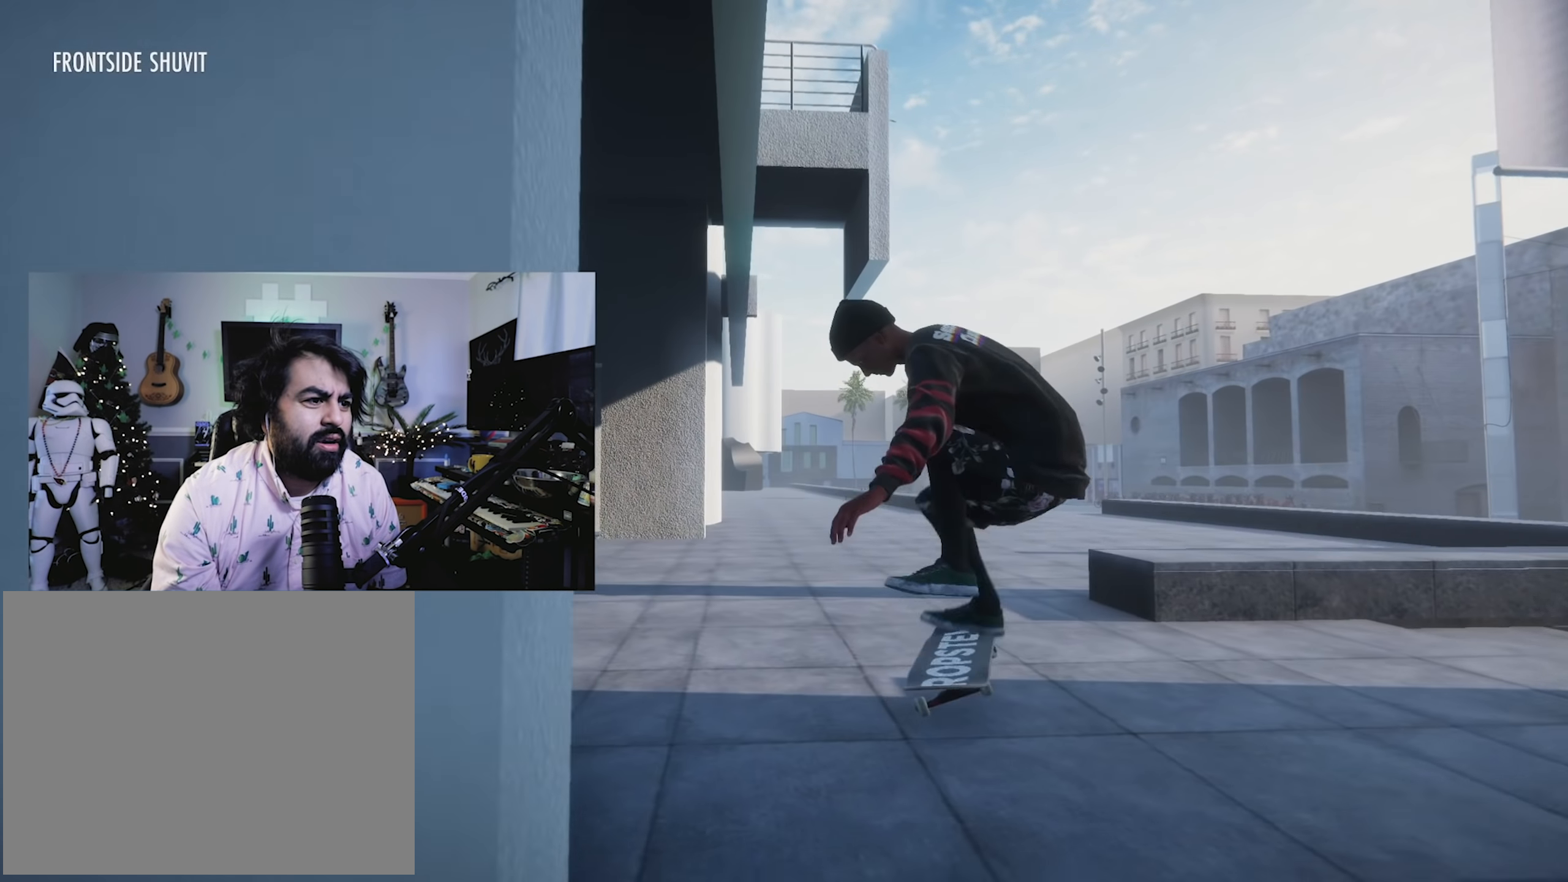
{"buttons": [], "left_stick": "center", "right_stick": "center", "events": [[50, "right_stick", "up-left"], [200, "left_stick", "center"], [216, "L2", "up"], [266, "right_stick", "center"]]}
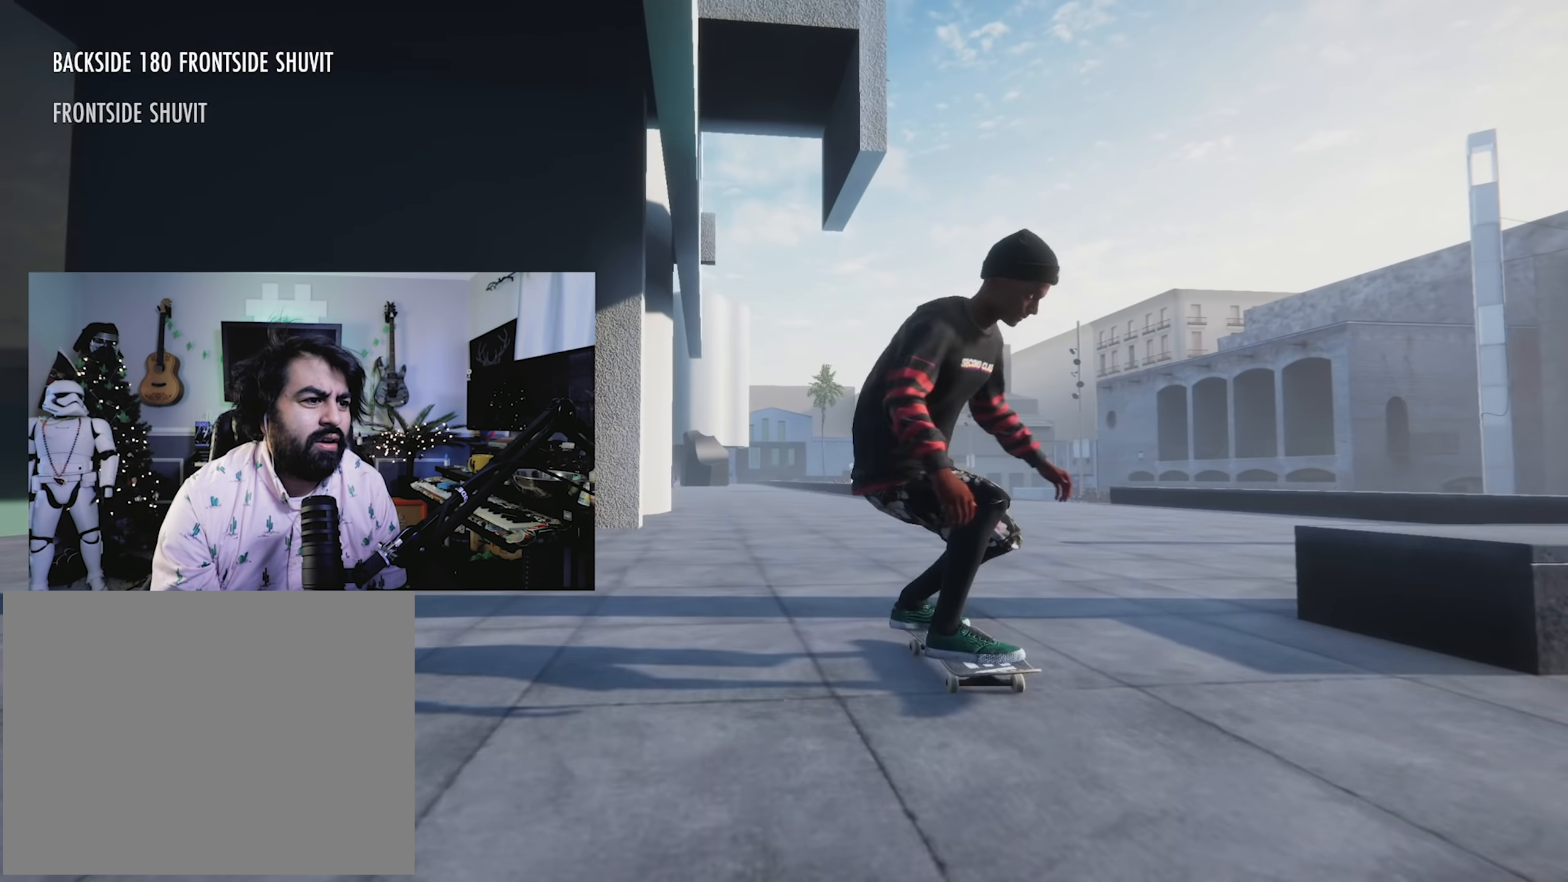
{"buttons": [], "left_stick": "center", "right_stick": "center", "events": [[350, "R2", "down"], [483, "R2", "up"]]}
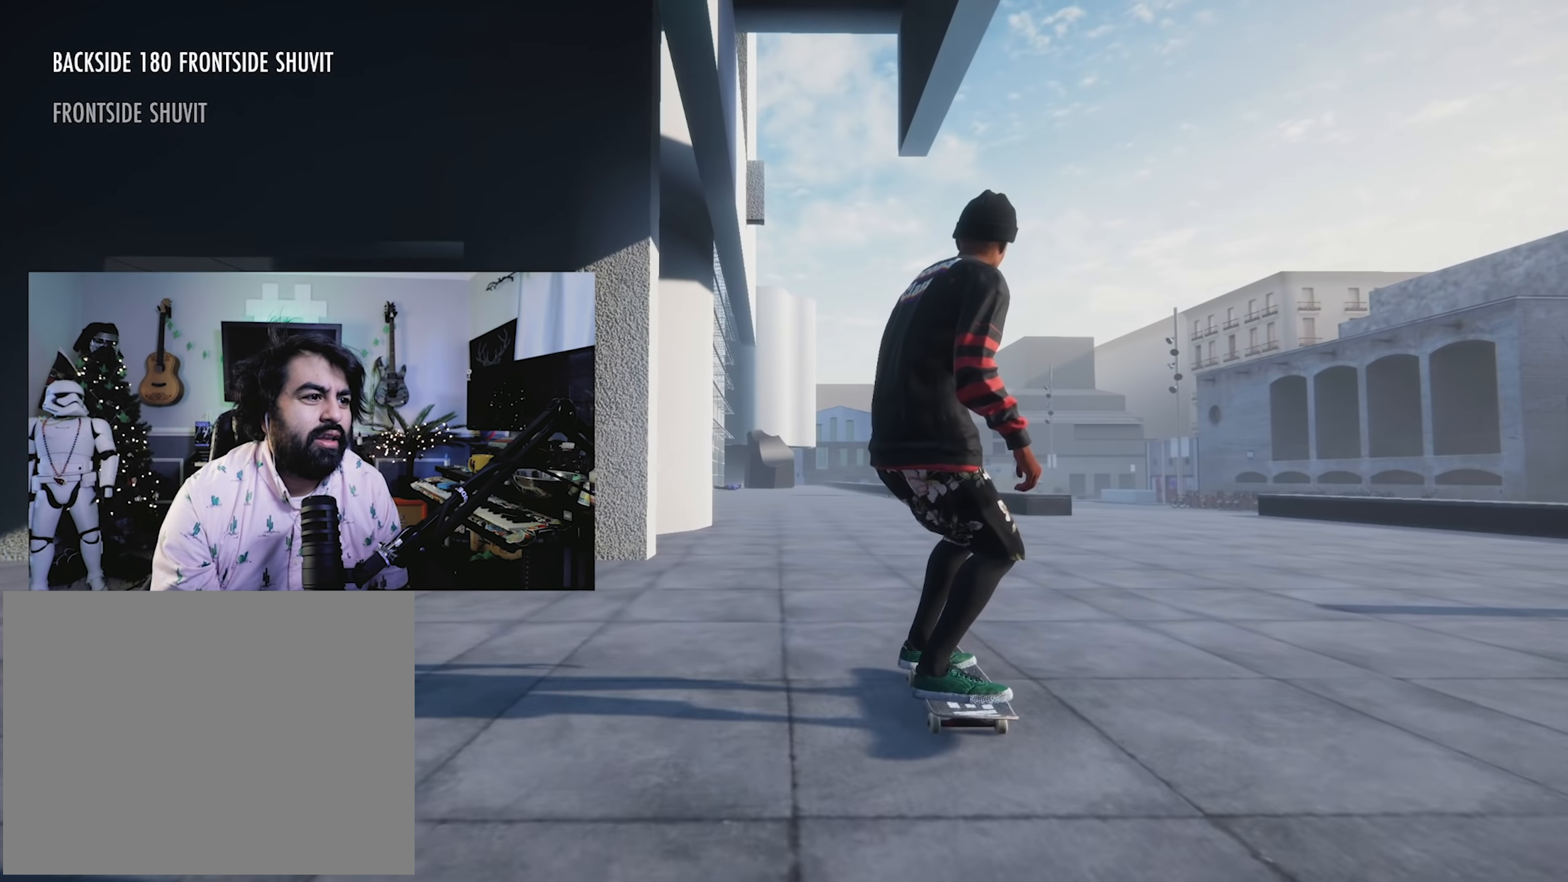
{"buttons": [], "left_stick": "center", "right_stick": "center", "events": [[183, "A", "down"], [383, "A", "up"]]}
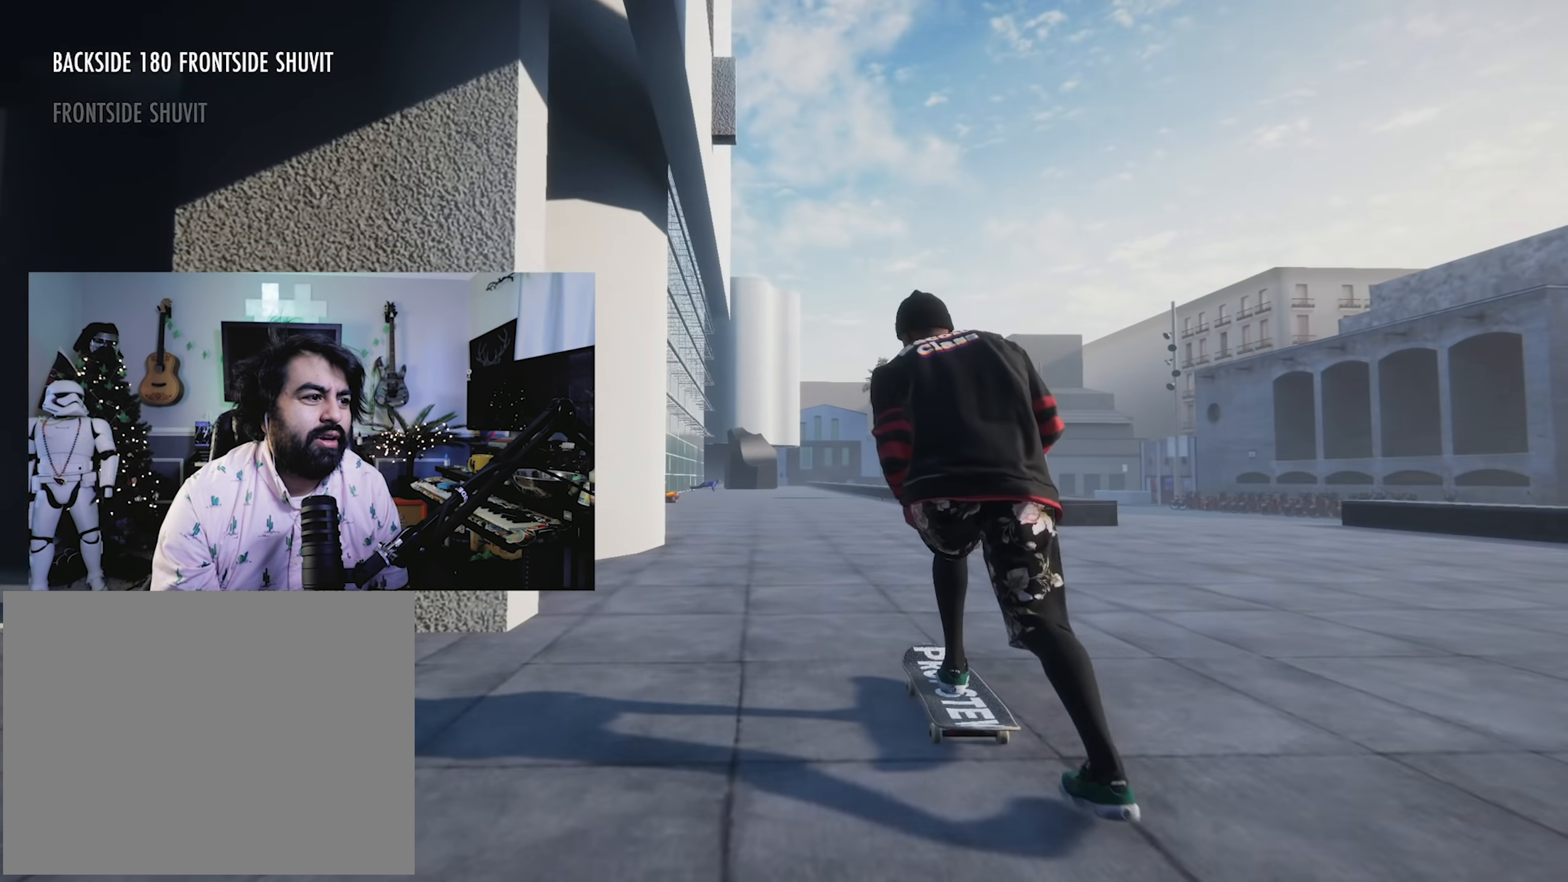
{"buttons": [], "left_stick": "center", "right_stick": "center", "events": []}
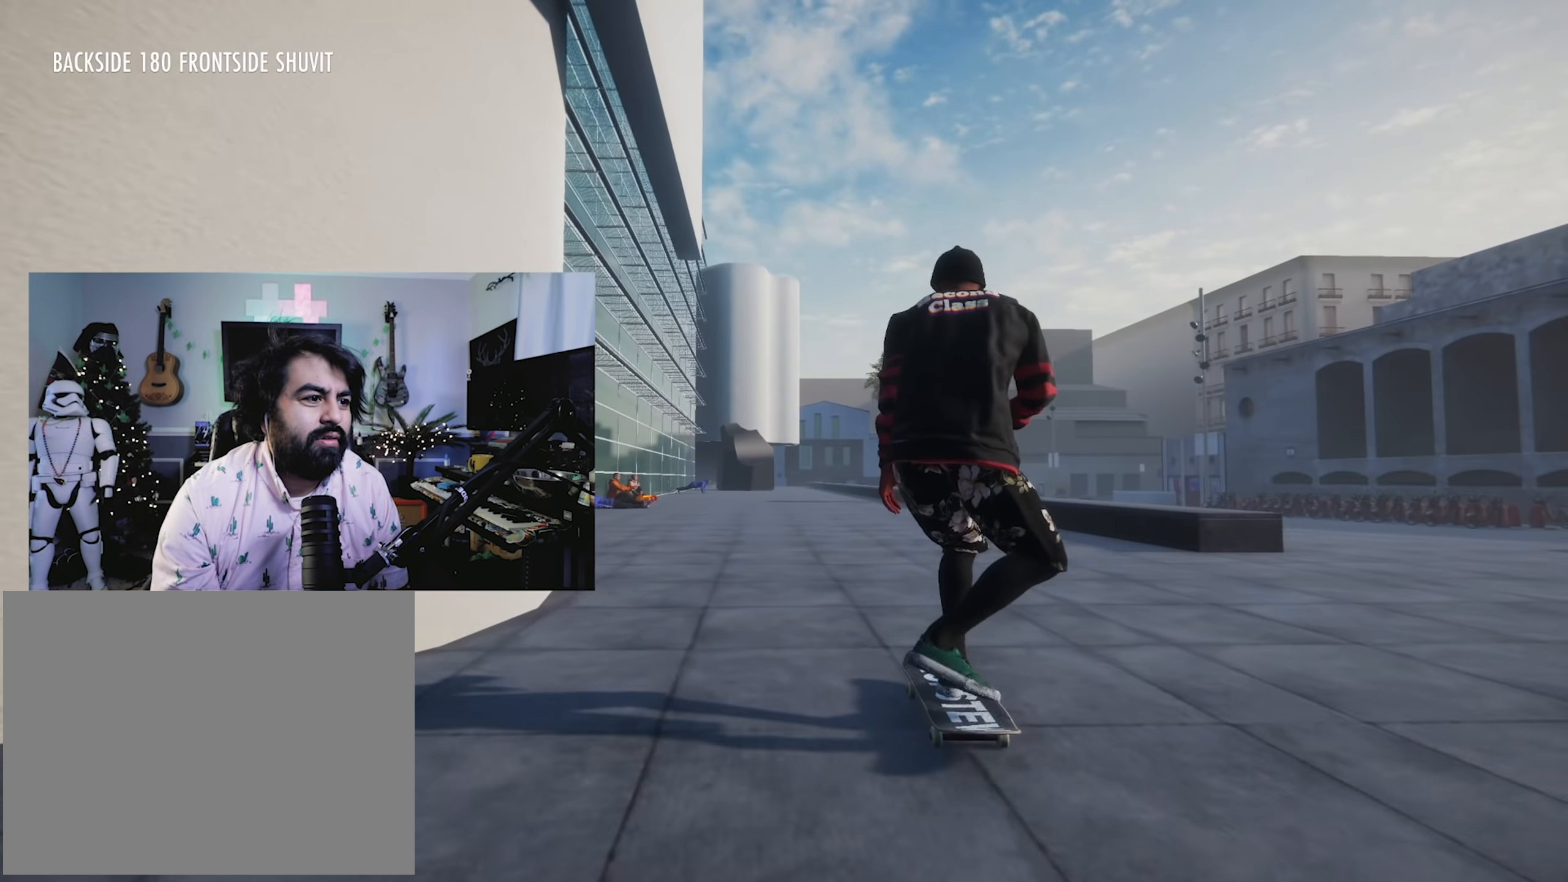
{"buttons": ["R2"], "left_stick": "center", "right_stick": "center", "events": [[50, "left_stick", "down"], [83, "right_stick", "down"], [283, "R2", "down"], [333, "left_stick", "center"], [350, "right_stick", "center"]]}
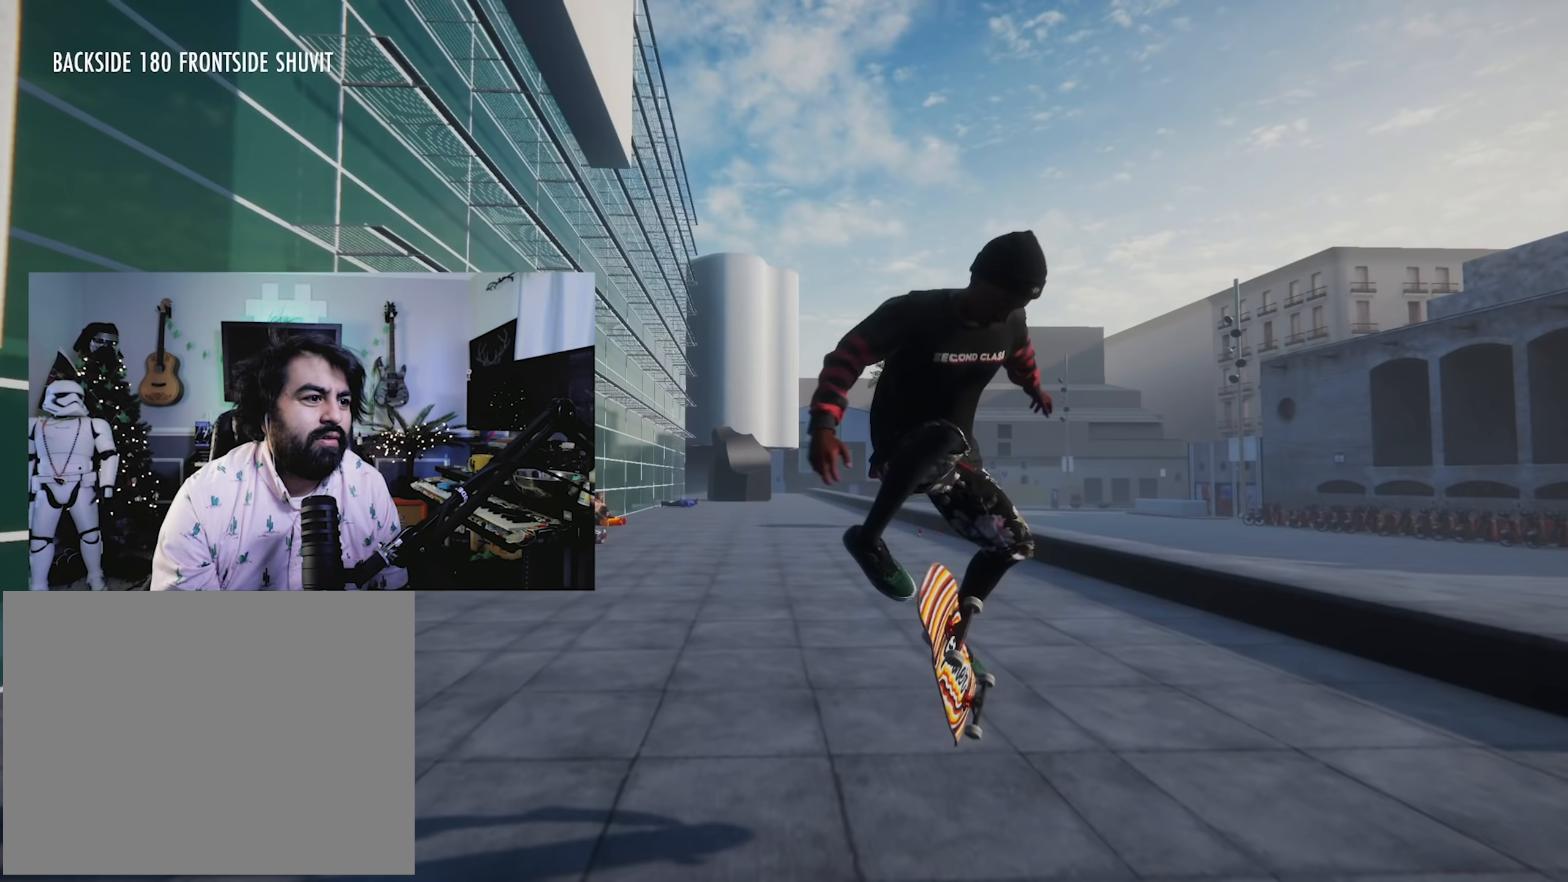
{"buttons": ["L2"], "left_stick": "right", "right_stick": "left", "events": [[150, "R2", "up"], [183, "L2", "down"], [217, "left_stick", "right"], [233, "right_stick", "left"]]}
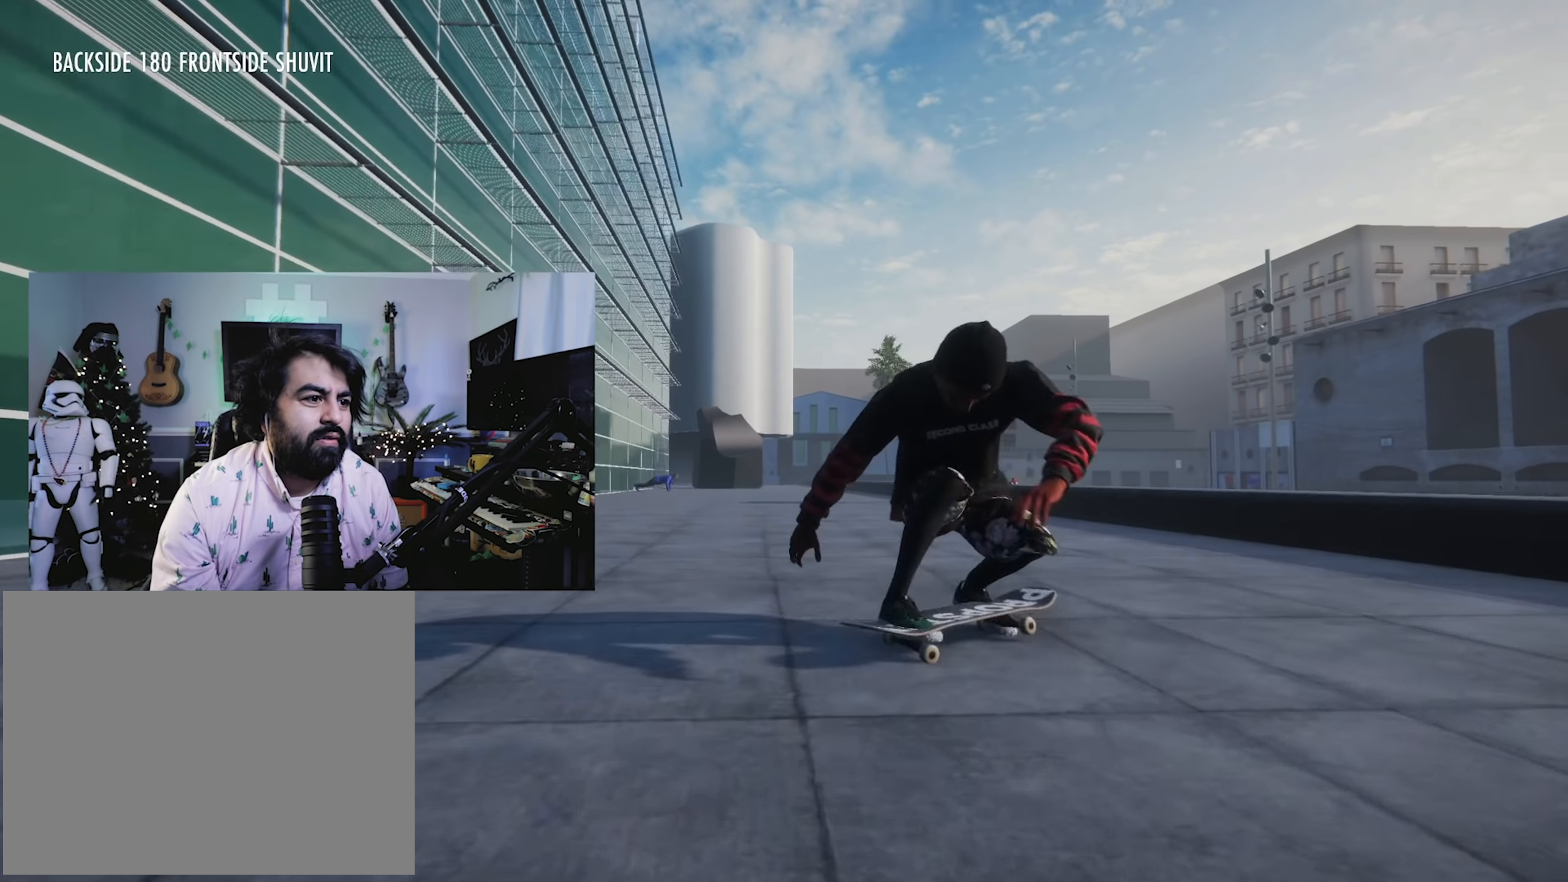
{"buttons": [], "left_stick": "center", "right_stick": "center", "events": [[17, "left_stick", "center"], [33, "L2", "up"], [50, "right_stick", "center"]]}